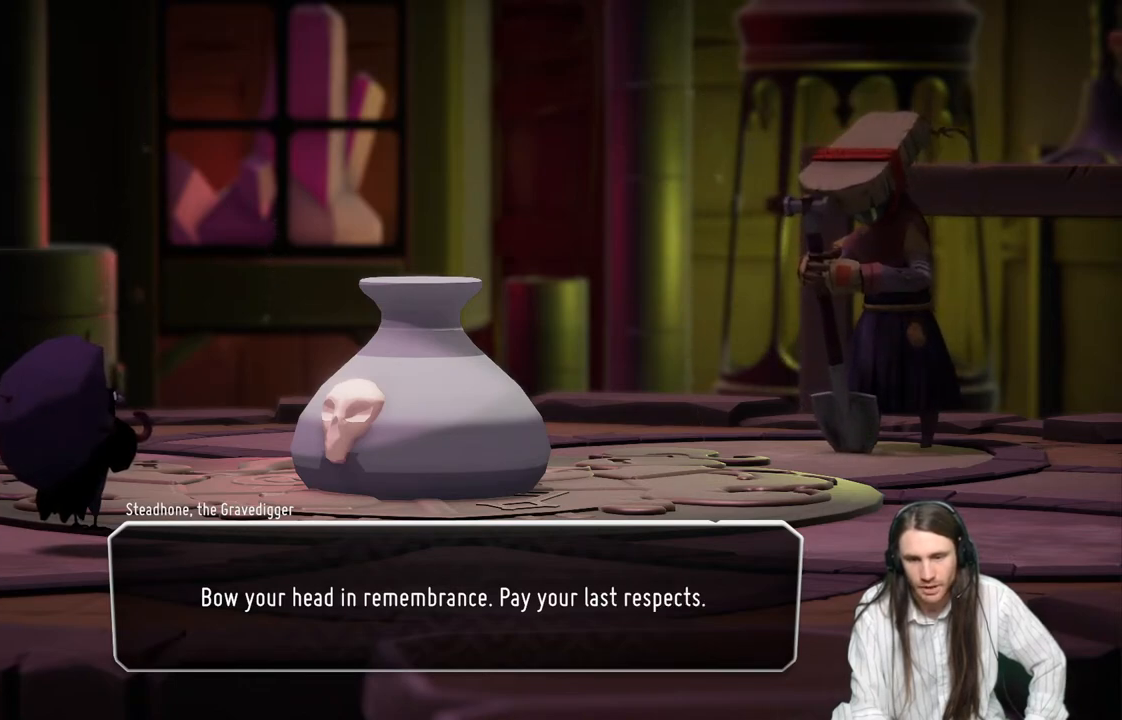
Gameplay with a controller (Xbox layout); each line is a JSON object with the inputs held at the frame after it. "events" lists button and stick changes between this image and that frame as [ms after this image, input, new state], when the widget could be followed in between.
{"buttons": [], "left_stick": "center", "right_stick": "center", "events": []}
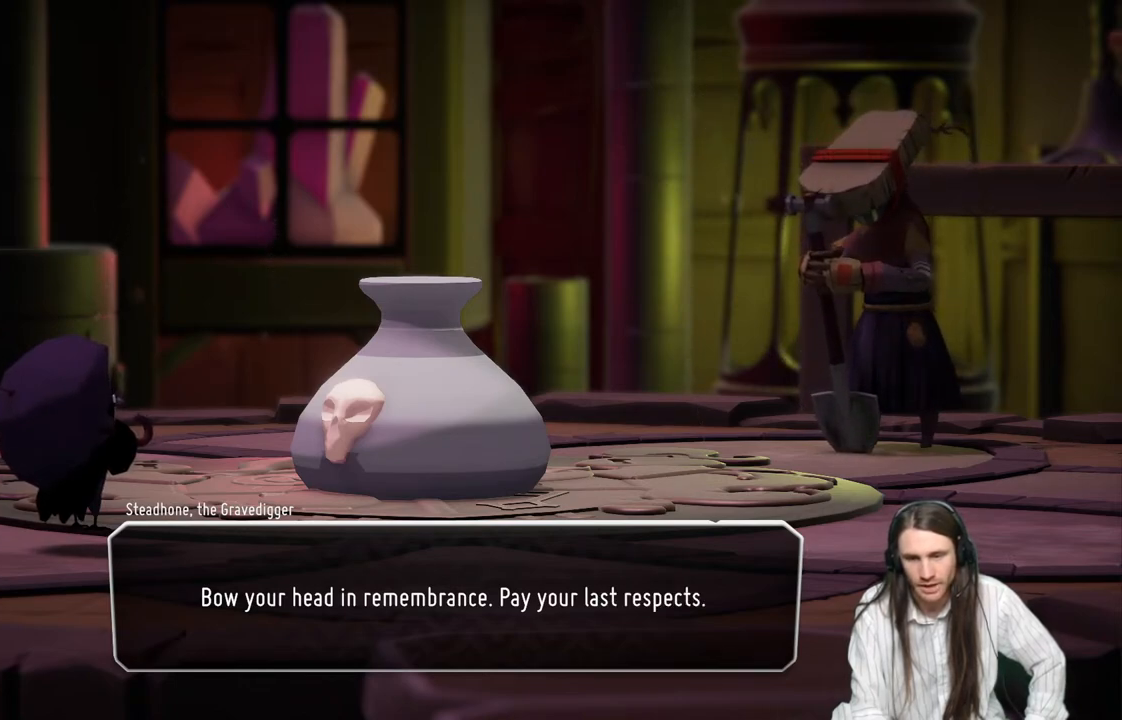
{"buttons": [], "left_stick": "center", "right_stick": "center", "events": [[367, "A", "down"], [433, "A", "up"]]}
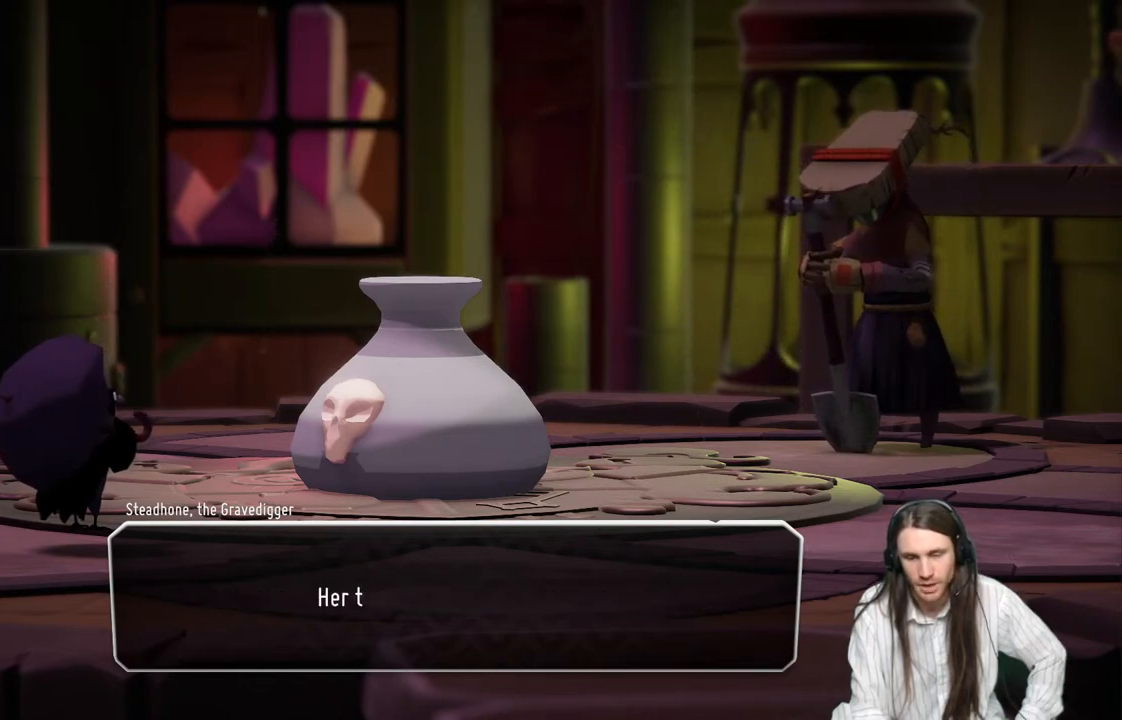
{"buttons": [], "left_stick": "center", "right_stick": "center", "events": []}
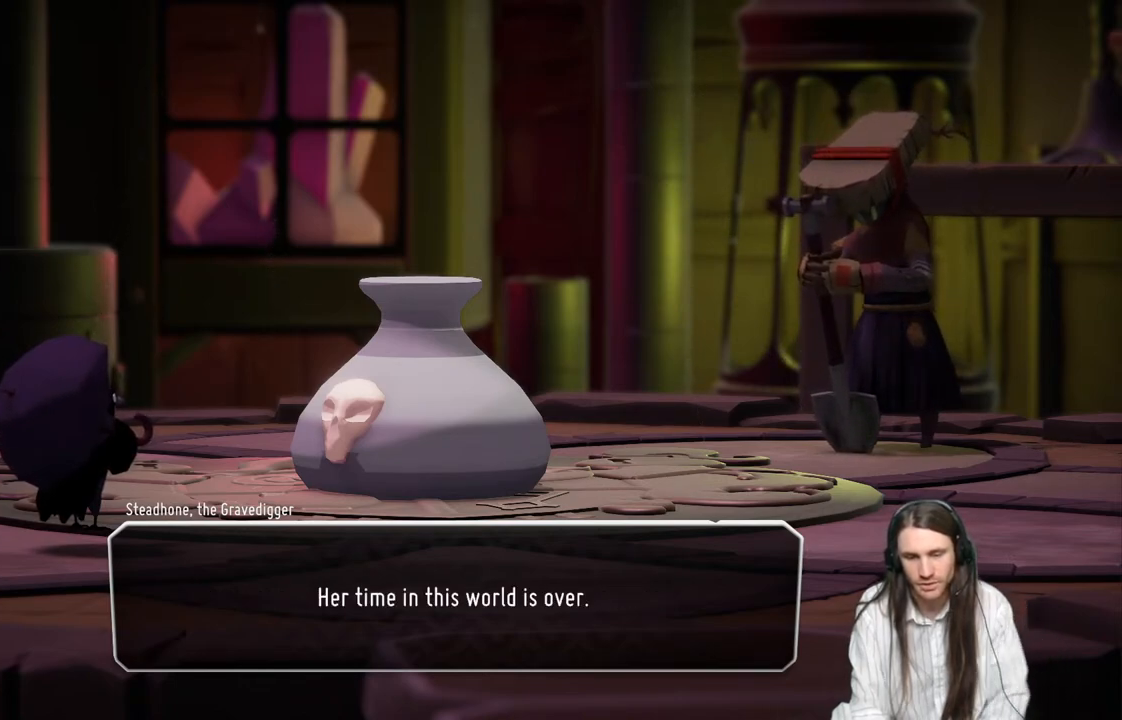
{"buttons": [], "left_stick": "center", "right_stick": "center", "events": []}
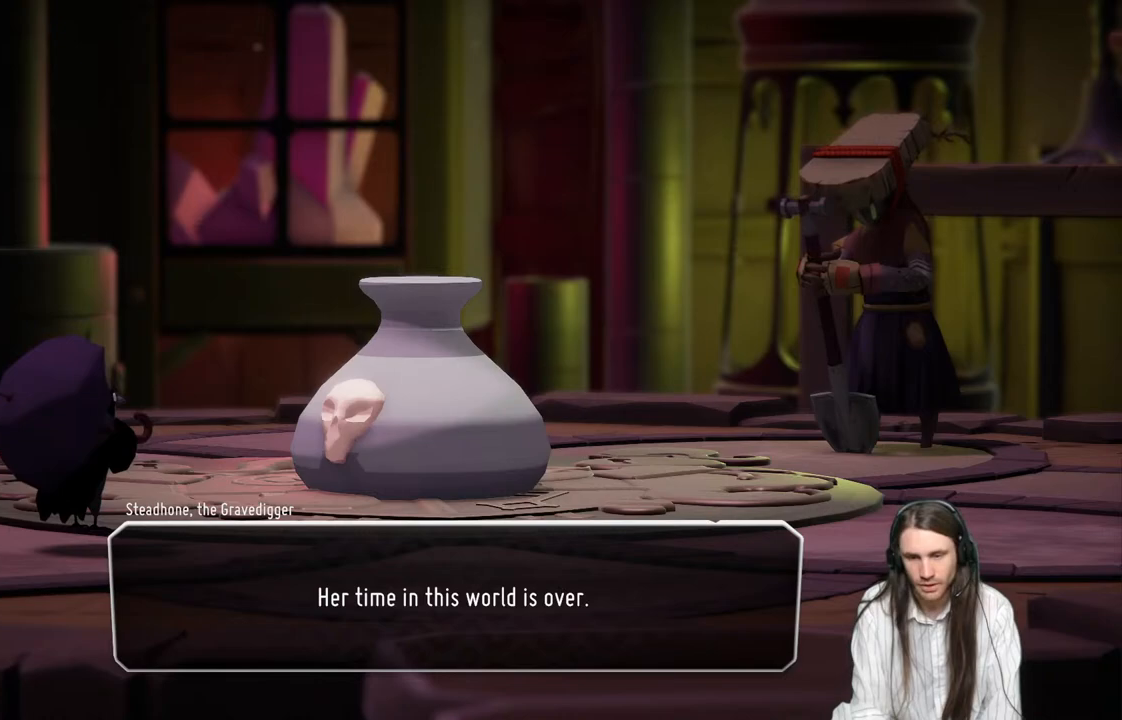
{"buttons": [], "left_stick": "center", "right_stick": "center", "events": []}
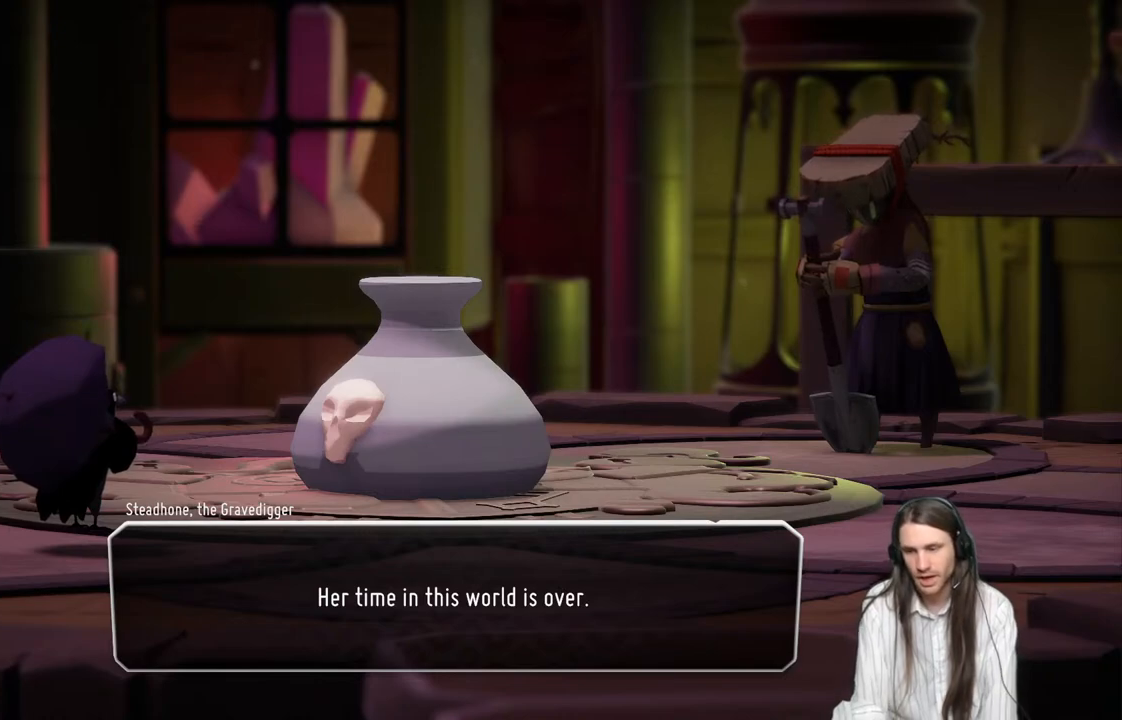
{"buttons": [], "left_stick": "center", "right_stick": "center", "events": []}
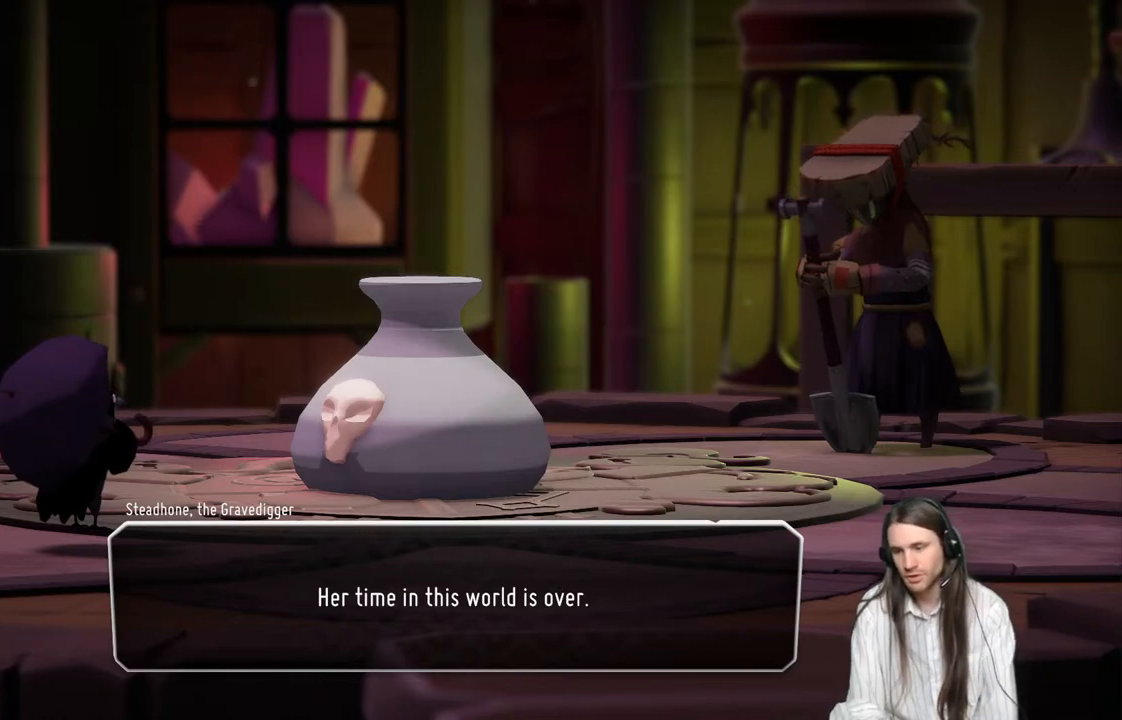
{"buttons": [], "left_stick": "center", "right_stick": "center", "events": []}
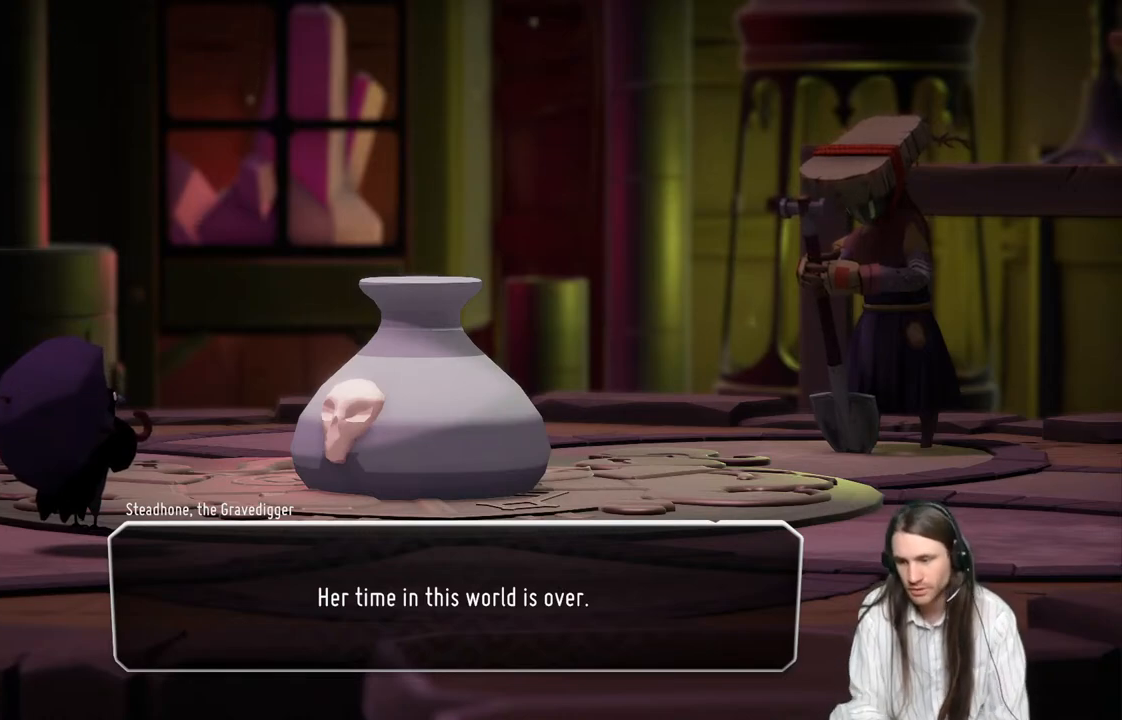
{"buttons": ["A"], "left_stick": "center", "right_stick": "center", "events": [[483, "A", "down"]]}
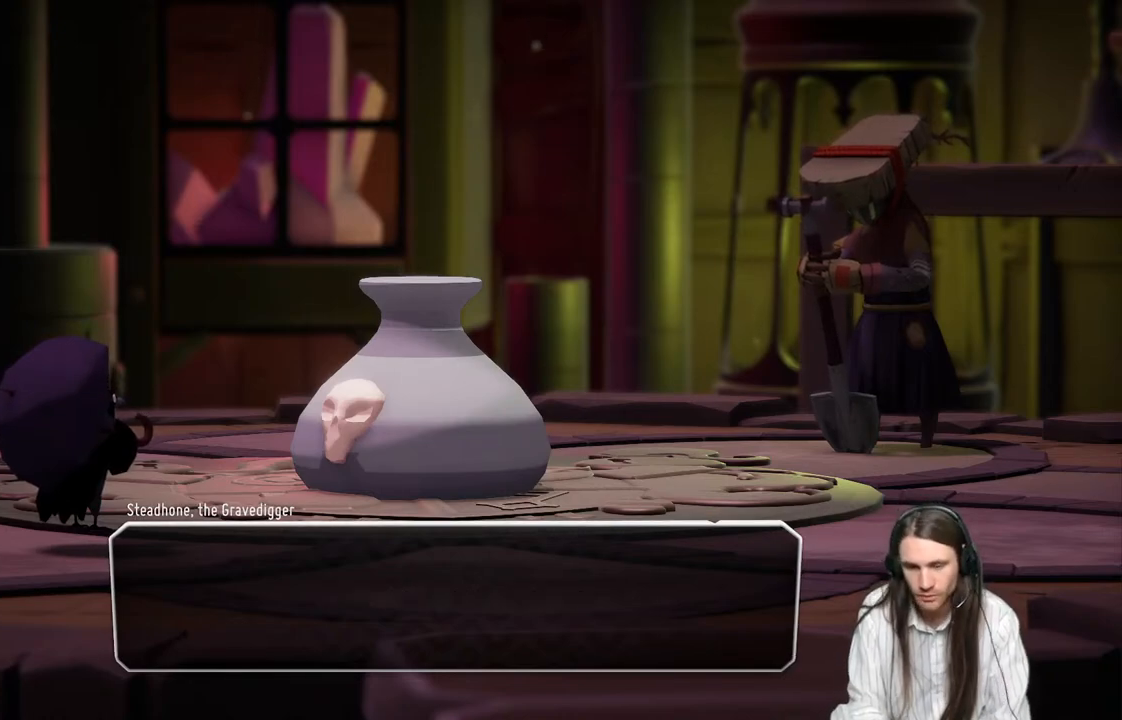
{"buttons": [], "left_stick": "center", "right_stick": "center", "events": [[117, "A", "up"]]}
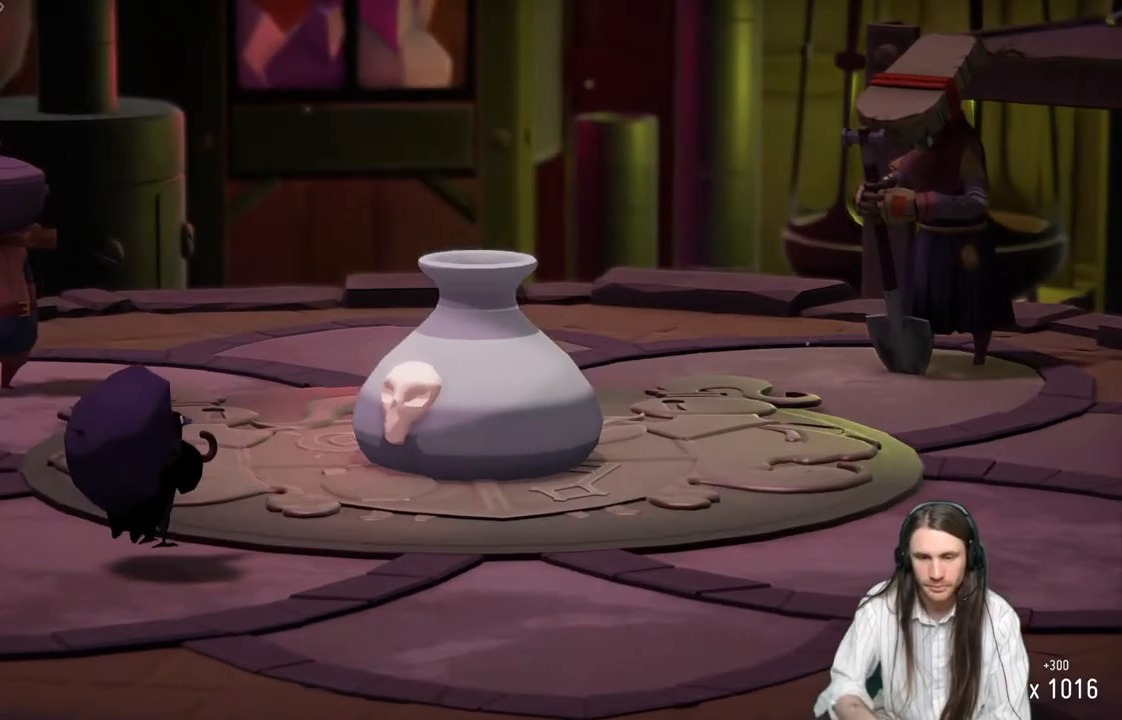
{"buttons": [], "left_stick": "center", "right_stick": "center", "events": []}
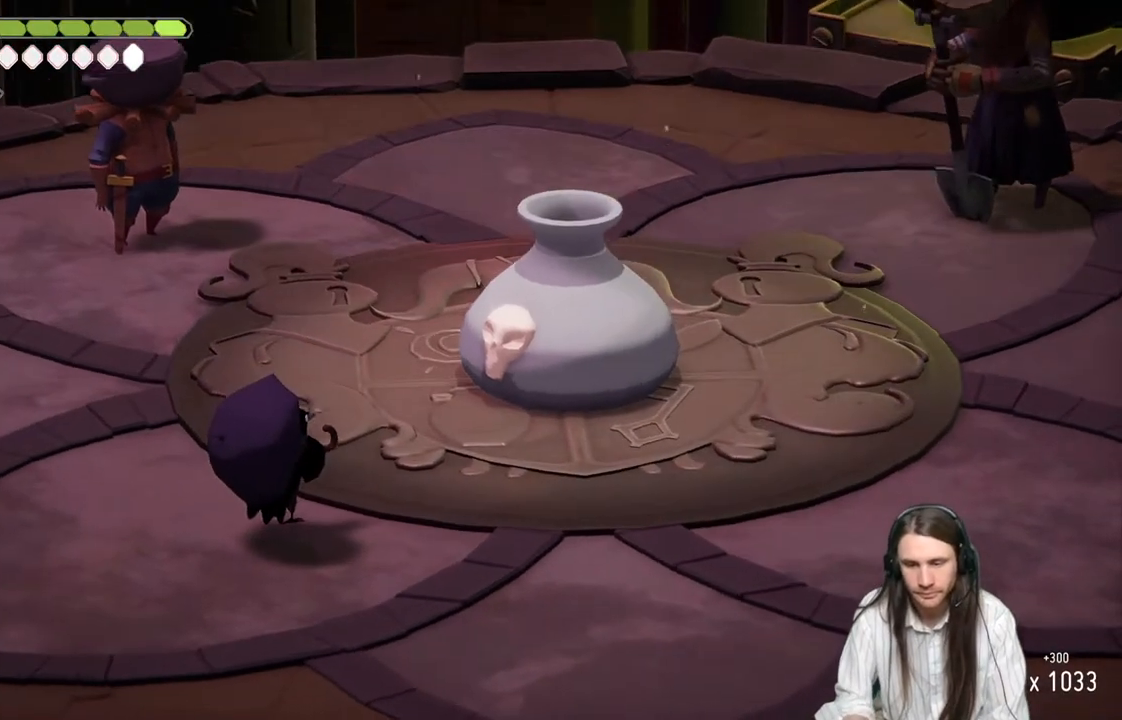
{"buttons": [], "left_stick": "center", "right_stick": "center", "events": []}
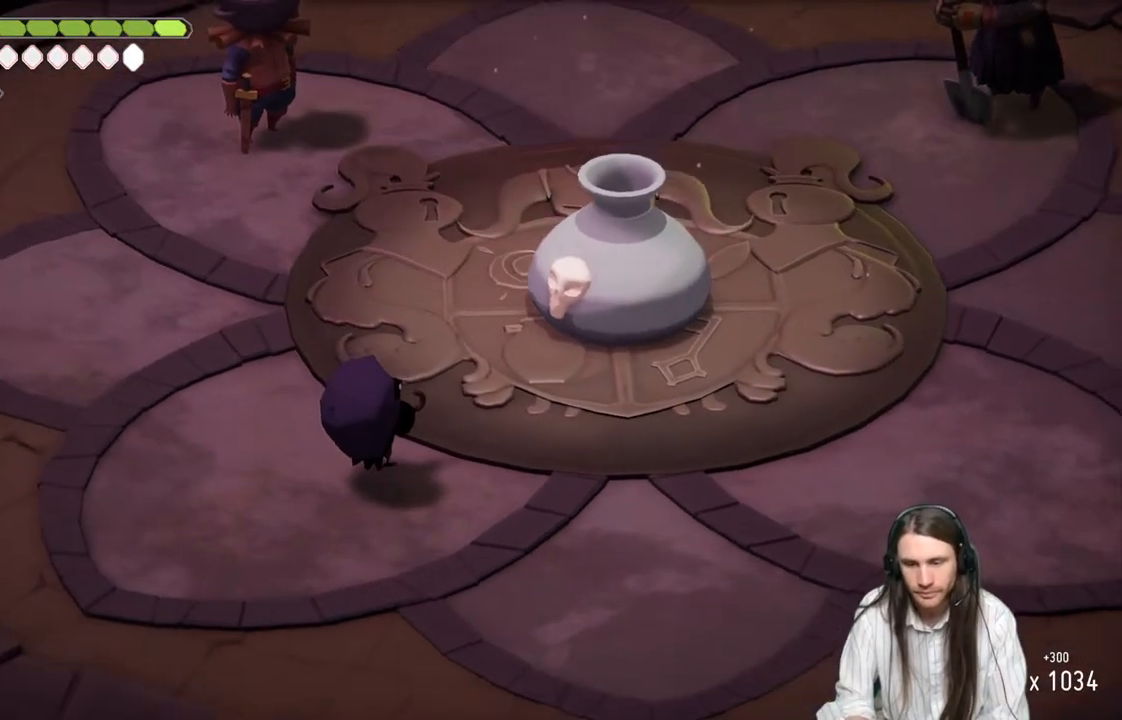
{"buttons": [], "left_stick": "center", "right_stick": "center", "events": []}
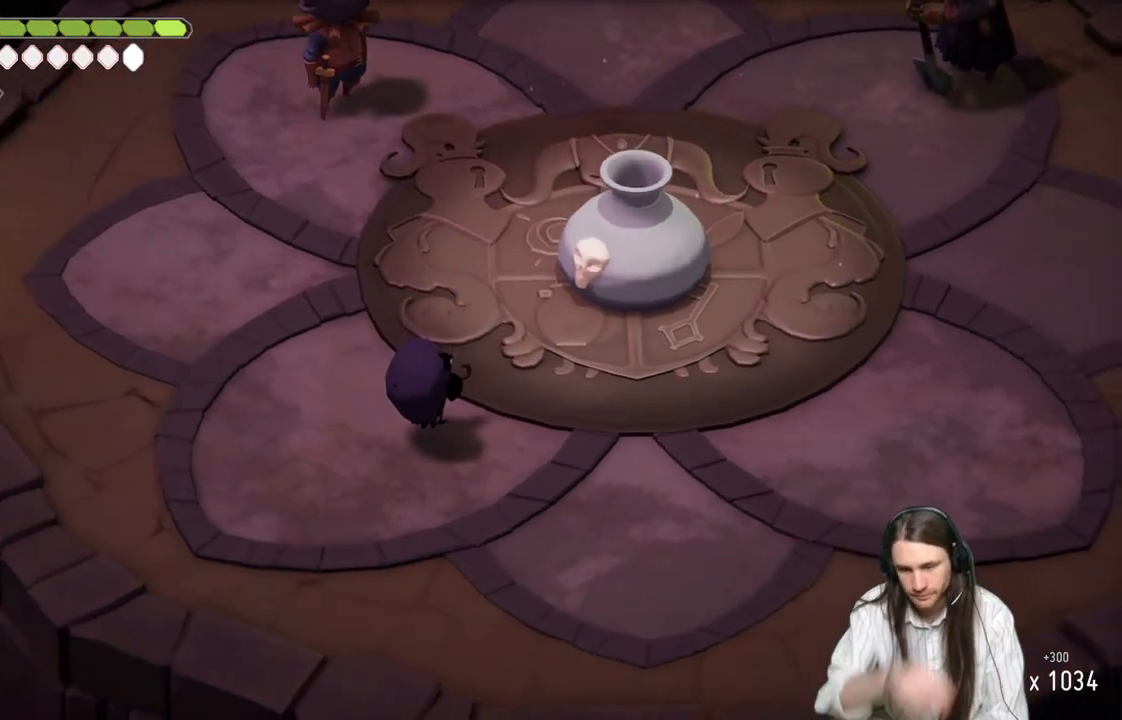
{"buttons": [], "left_stick": "center", "right_stick": "center", "events": []}
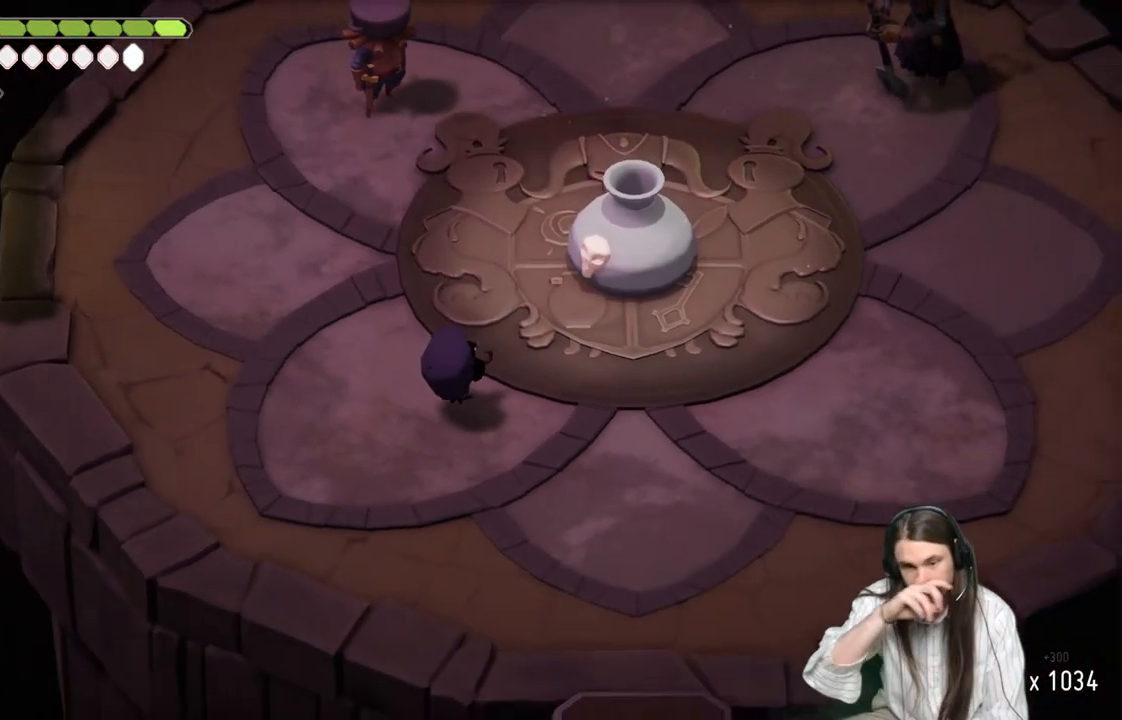
{"buttons": [], "left_stick": "center", "right_stick": "center", "events": []}
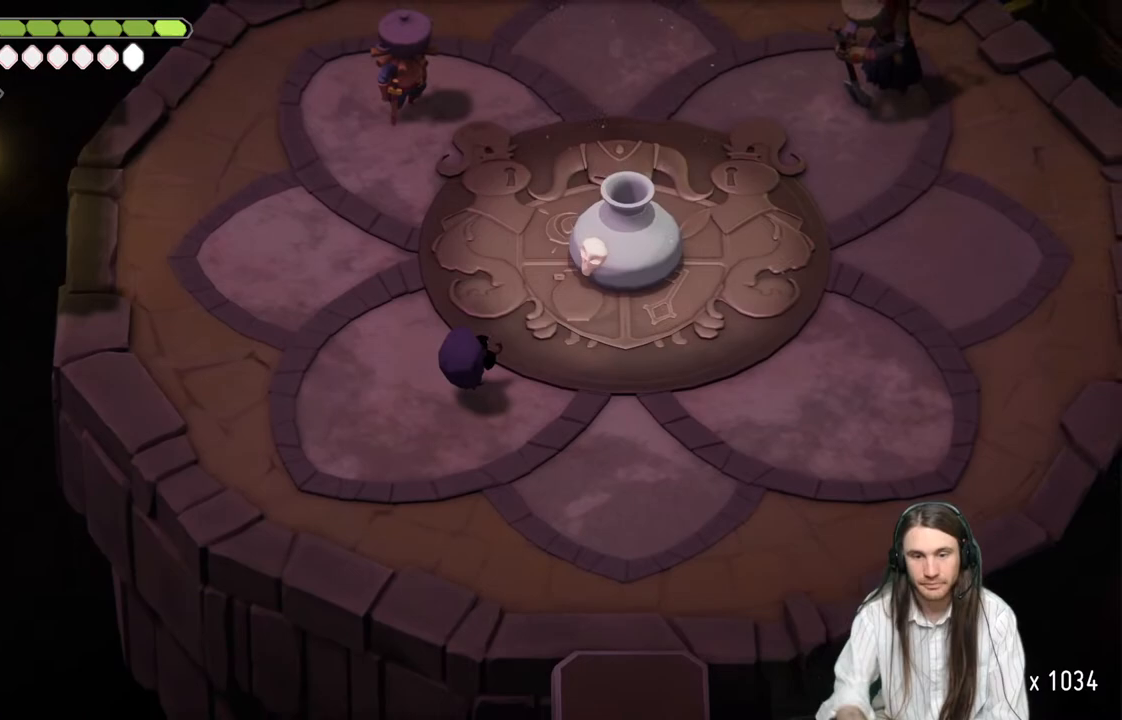
{"buttons": [], "left_stick": "center", "right_stick": "center", "events": []}
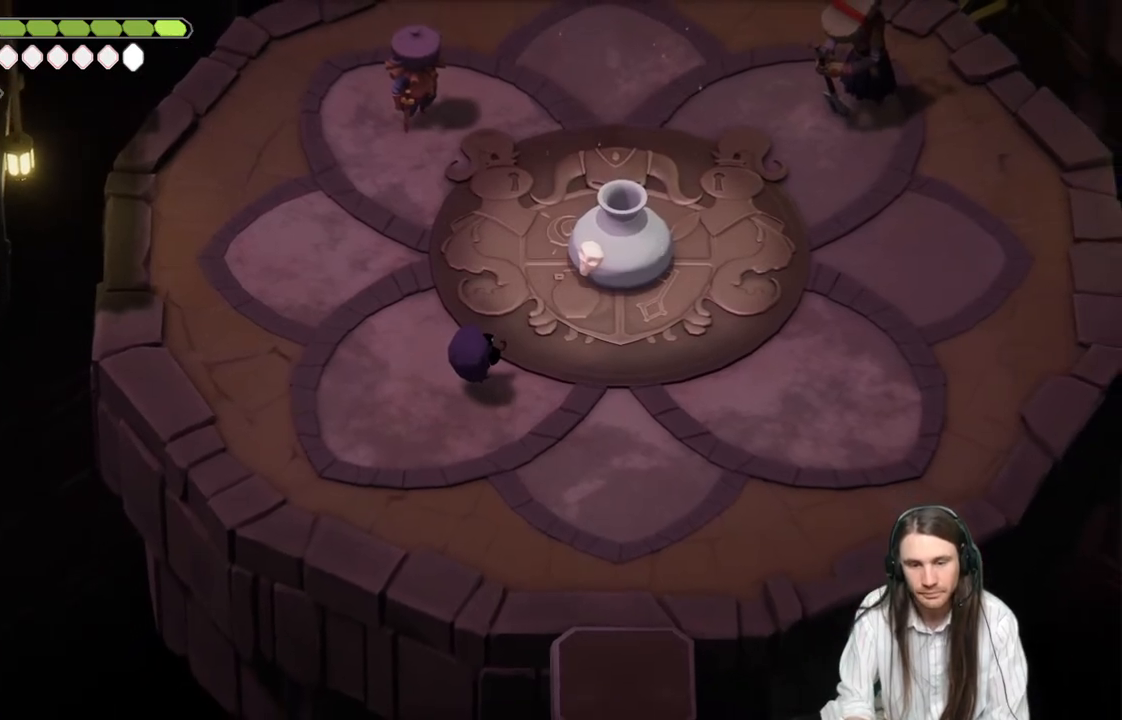
{"buttons": [], "left_stick": "center", "right_stick": "center", "events": []}
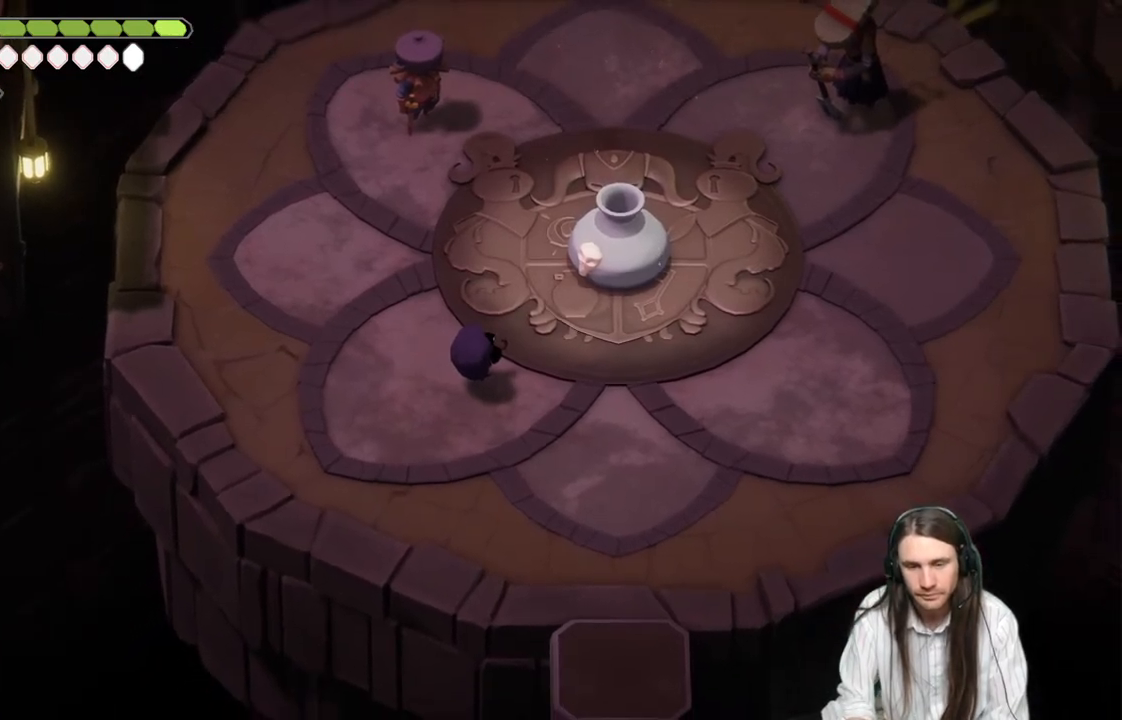
{"buttons": [], "left_stick": "up-right", "right_stick": "center", "events": [[33, "left_stick", "up-right"]]}
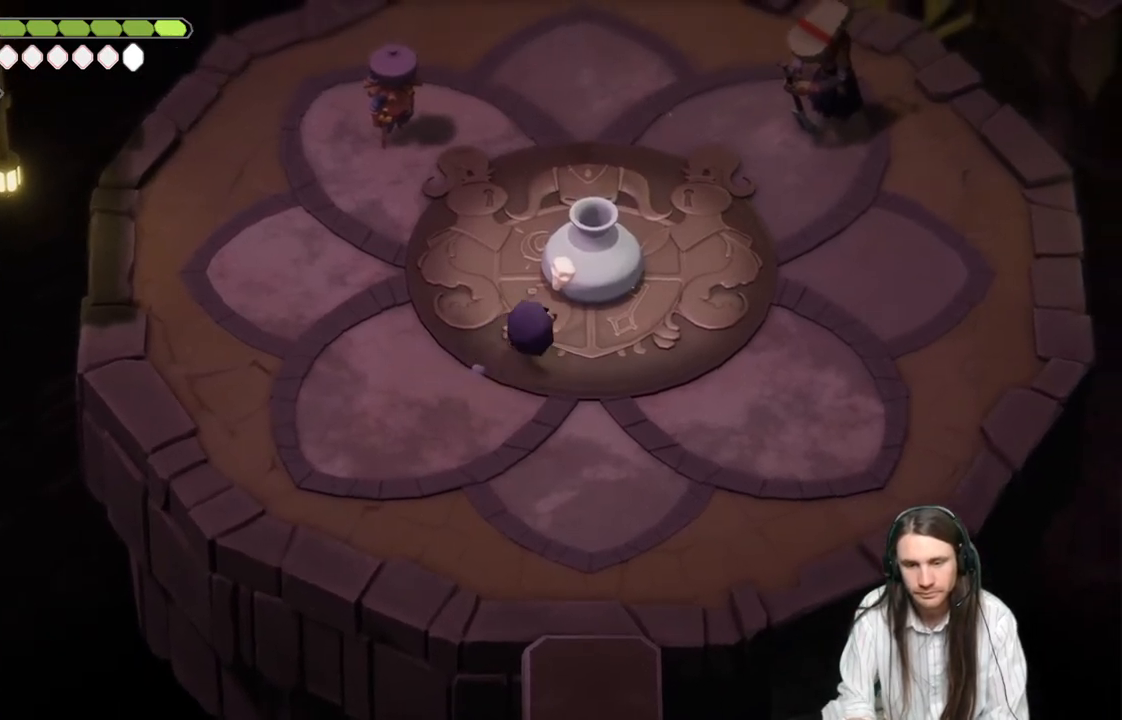
{"buttons": ["L1"], "left_stick": "center", "right_stick": "center", "events": [[433, "L1", "down"], [483, "left_stick", "center"]]}
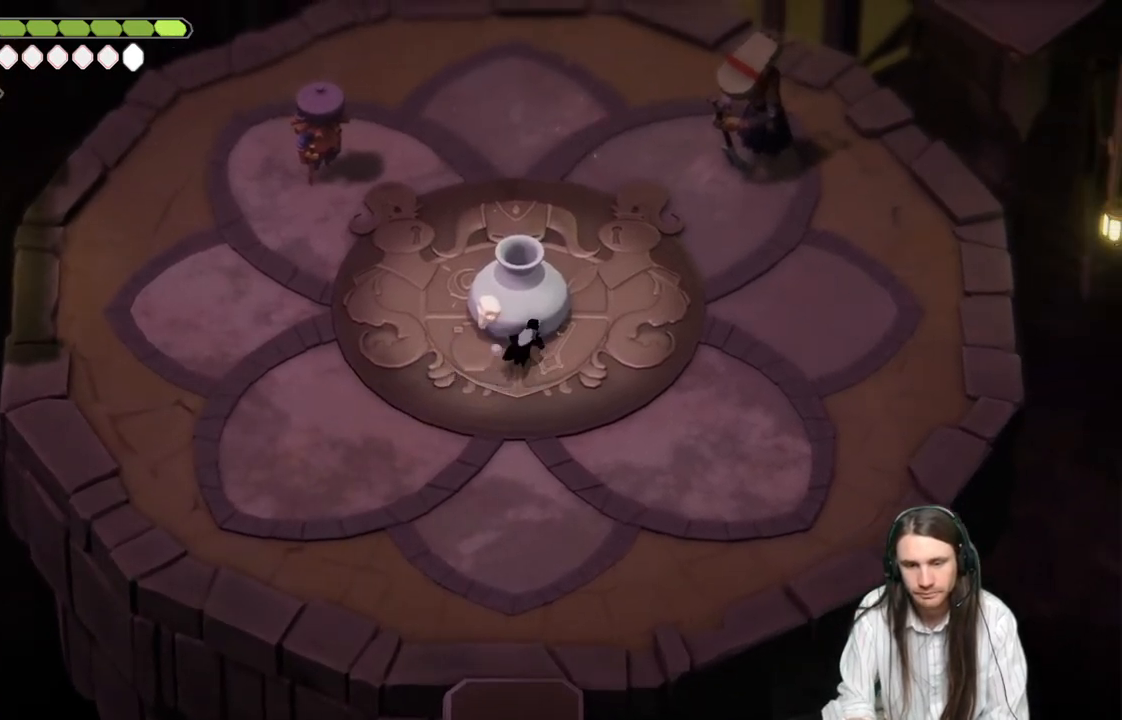
{"buttons": [], "left_stick": "up-left", "right_stick": "center", "events": [[100, "L1", "up"], [217, "left_stick", "up-left"]]}
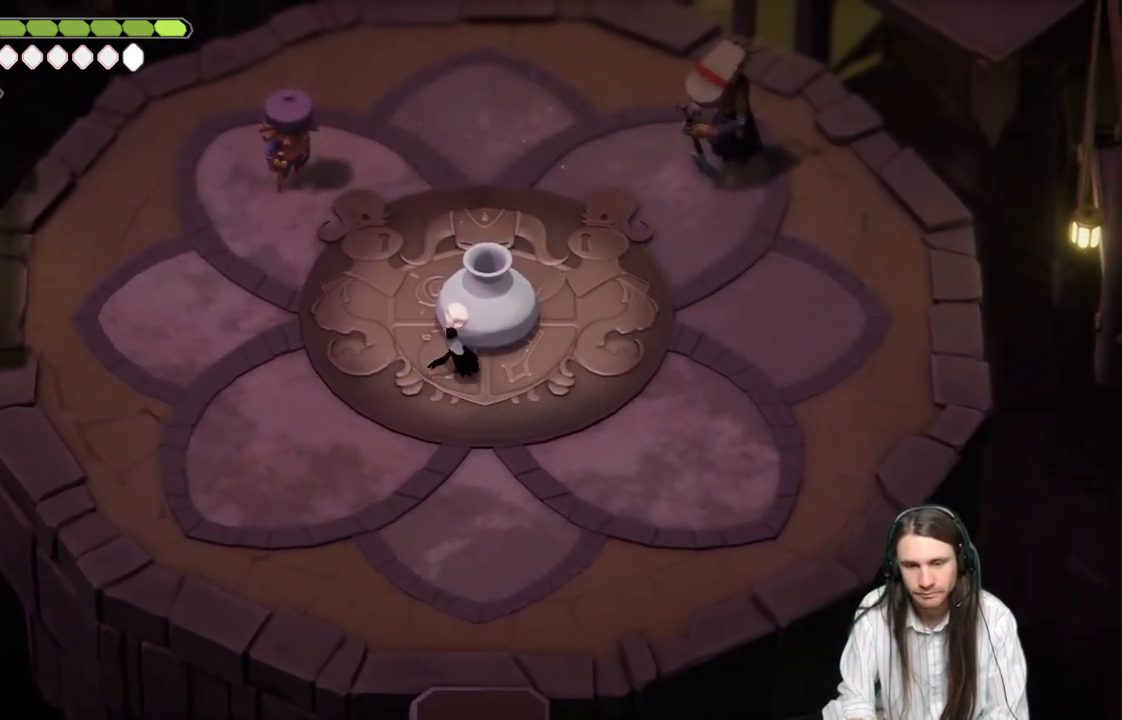
{"buttons": [], "left_stick": "up", "right_stick": "center", "events": [[317, "left_stick", "up"]]}
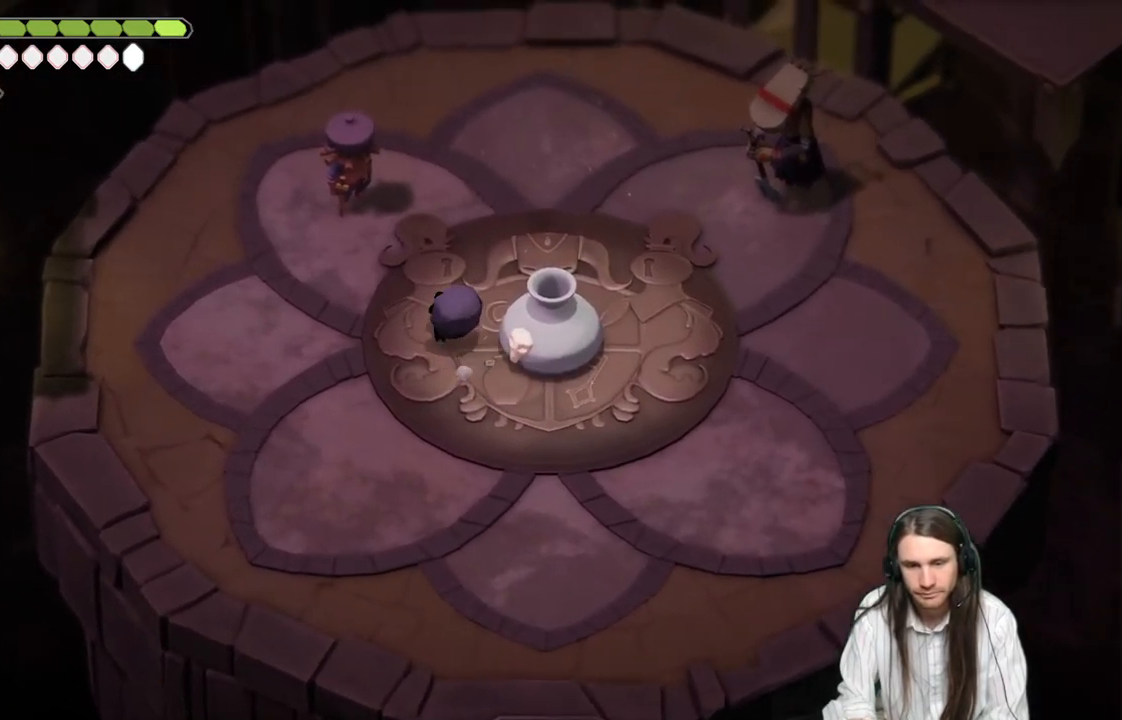
{"buttons": [], "left_stick": "up", "right_stick": "center", "events": []}
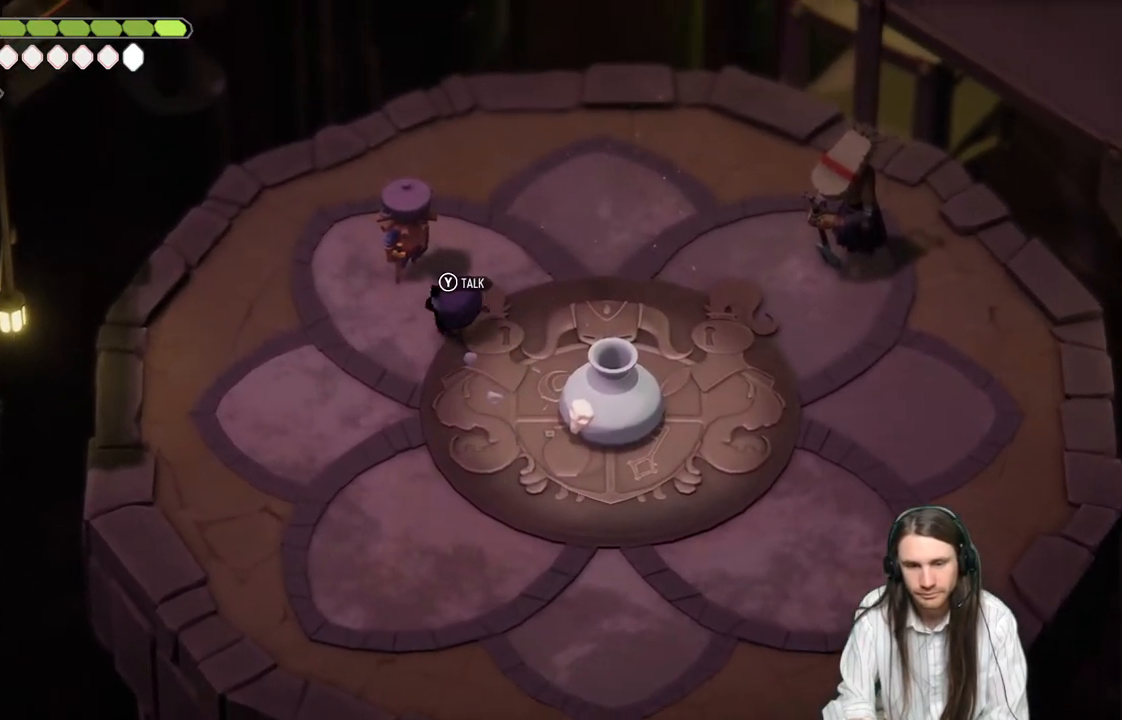
{"buttons": [], "left_stick": "center", "right_stick": "center", "events": [[67, "left_stick", "center"], [100, "Y", "down"], [267, "Y", "up"]]}